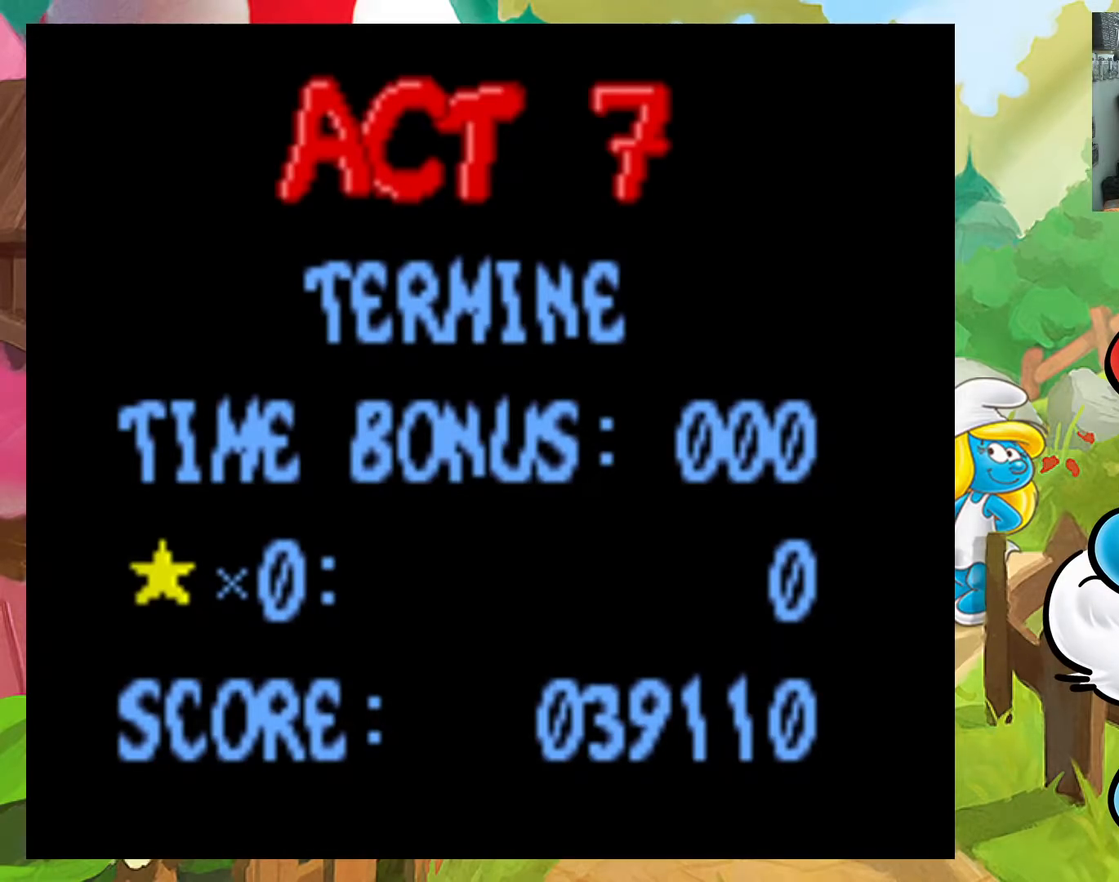
Gameplay with a controller (Xbox layout); each line is a JSON object with the inputs held at the frame after it. "events" lists button and stick changes between this image and that frame as [ms after this image, input, new state], when the widget could be followed in between. Not read: L3 R3 left_stick right_stick.
{"buttons": ["A"], "events": [[500, "A", "down"]]}
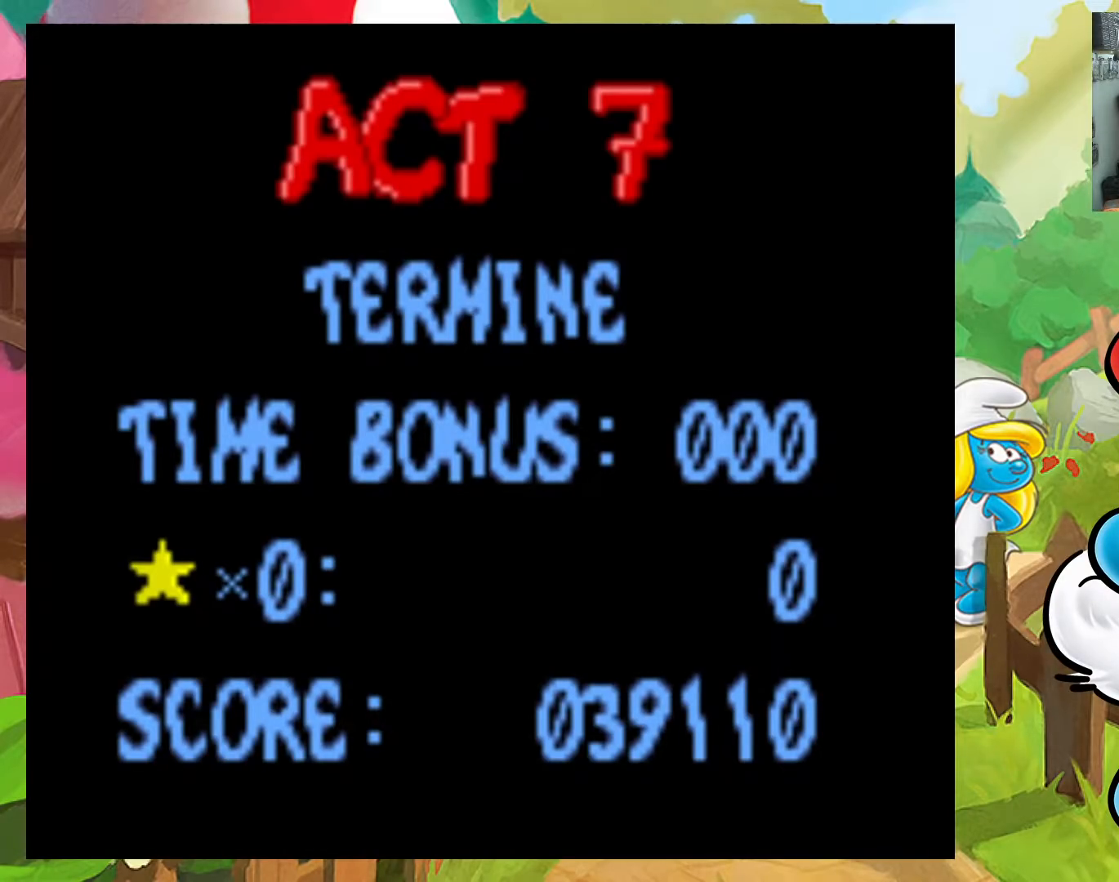
{"buttons": [], "events": [[150, "A", "up"]]}
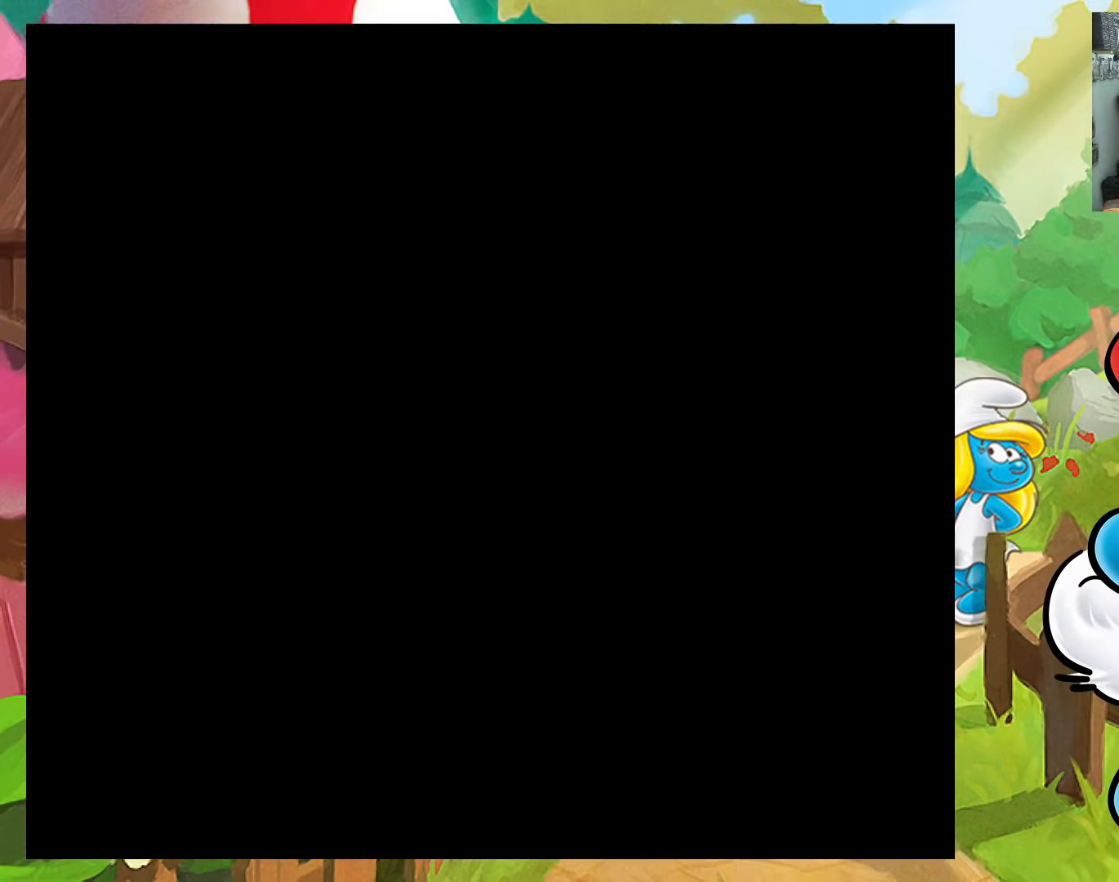
{"buttons": [], "events": []}
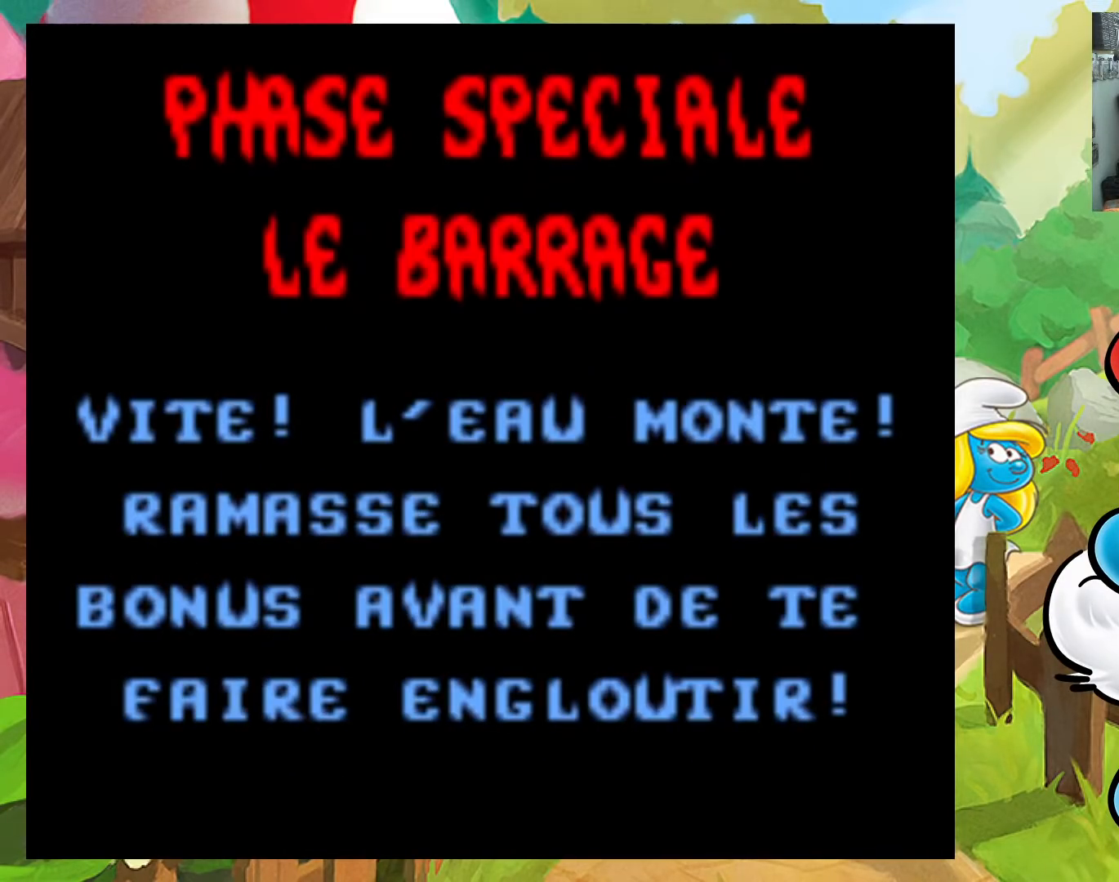
{"buttons": [], "events": []}
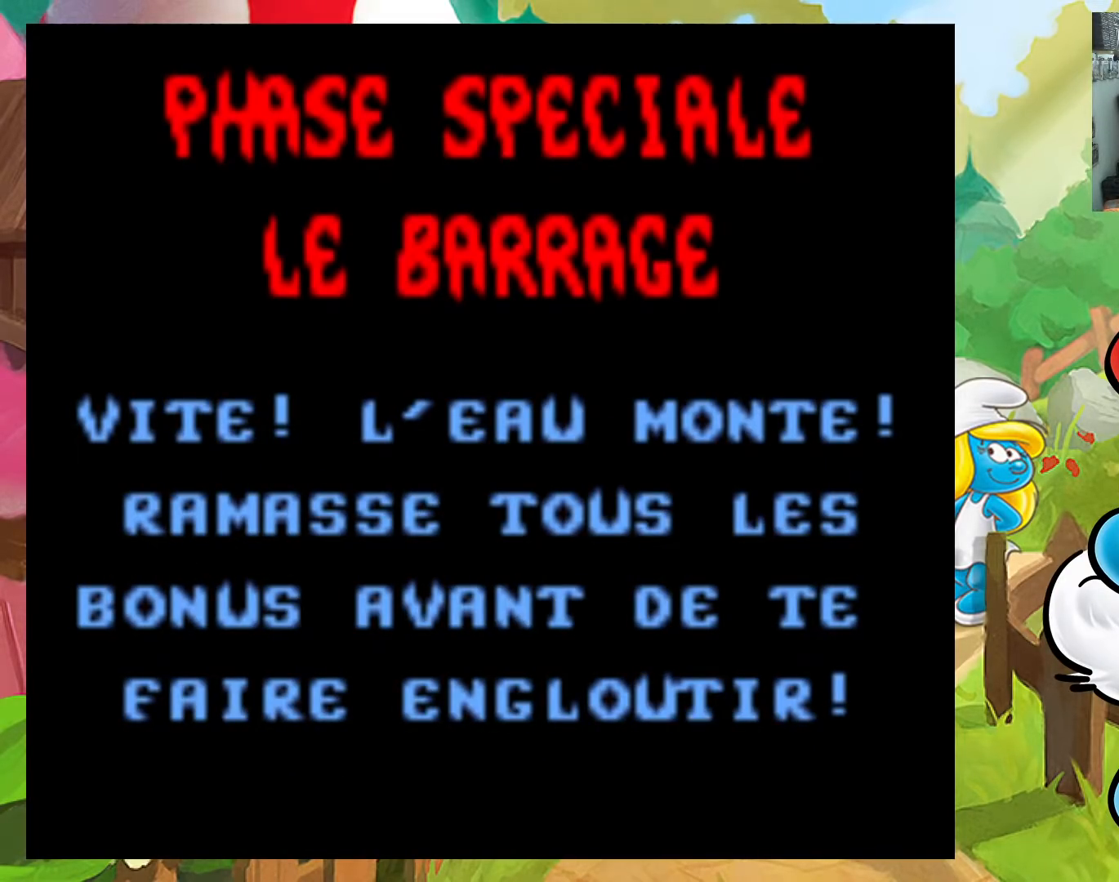
{"buttons": [], "events": []}
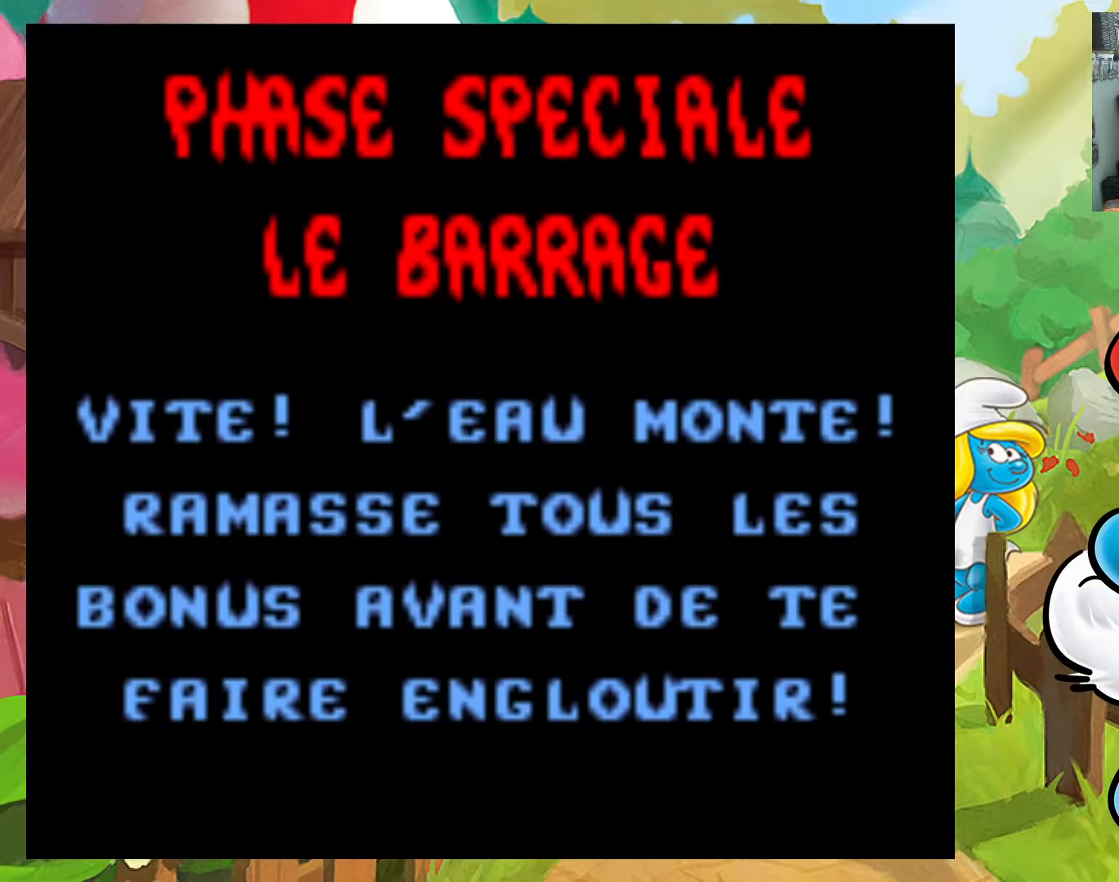
{"buttons": [], "events": []}
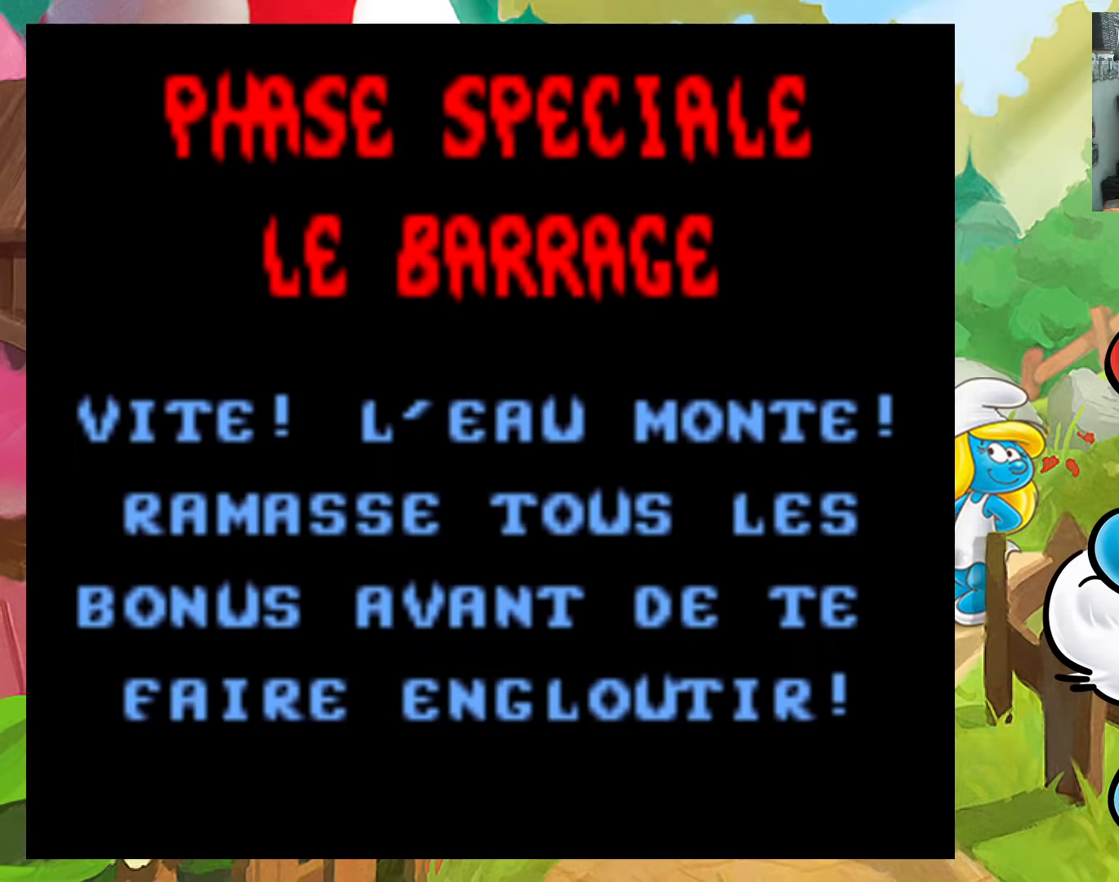
{"buttons": [], "events": []}
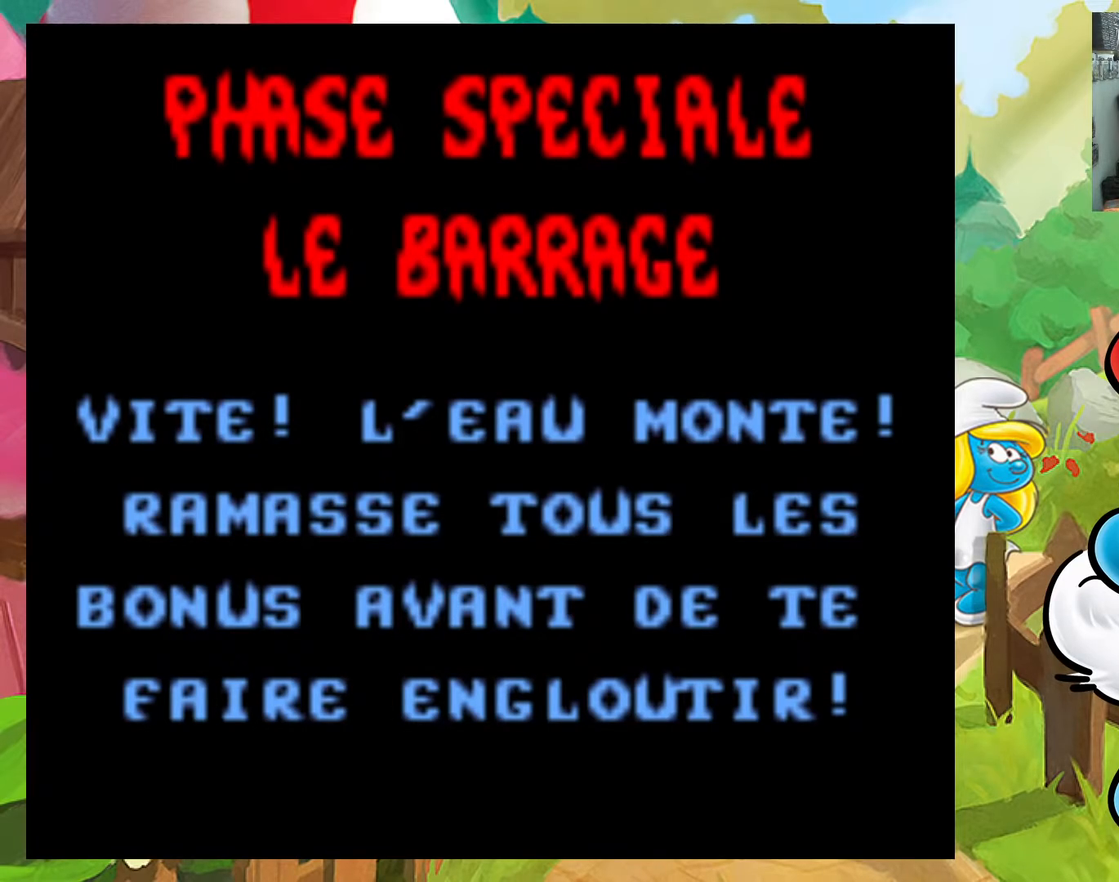
{"buttons": [], "events": [[183, "A", "down"], [317, "A", "up"]]}
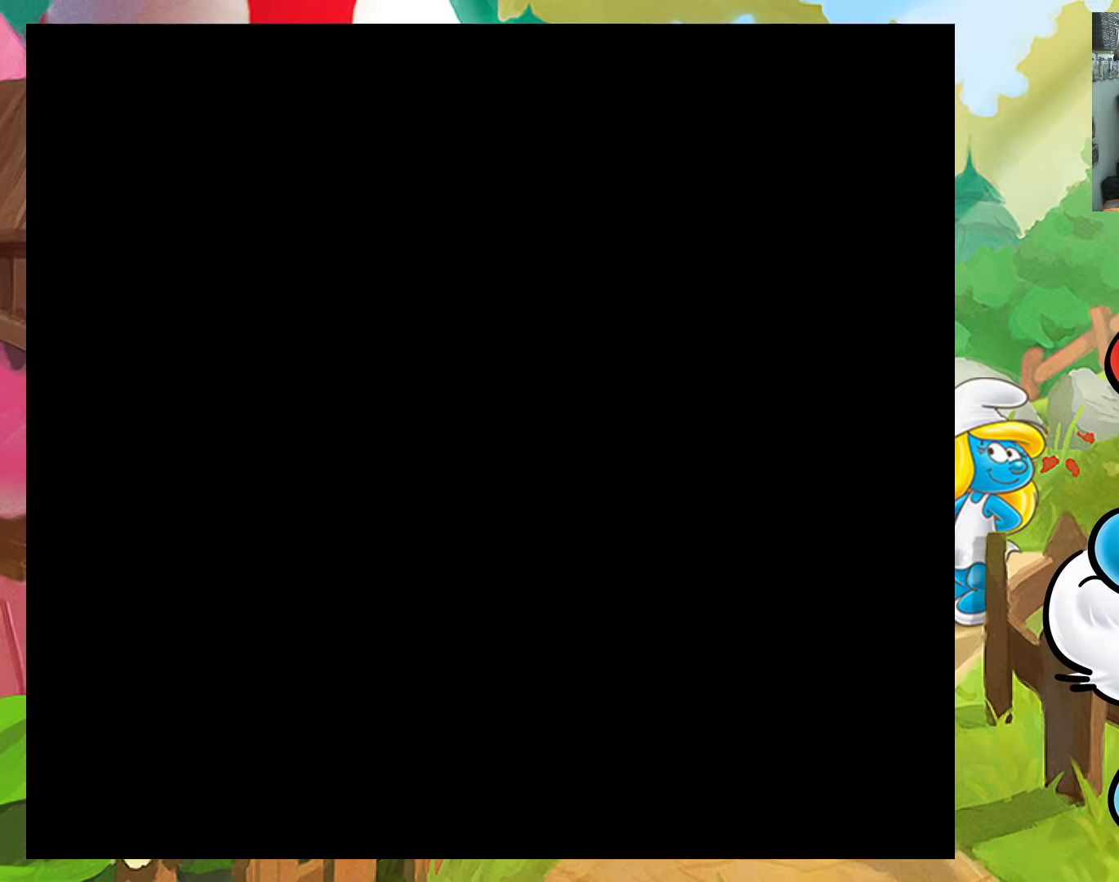
{"buttons": [], "events": []}
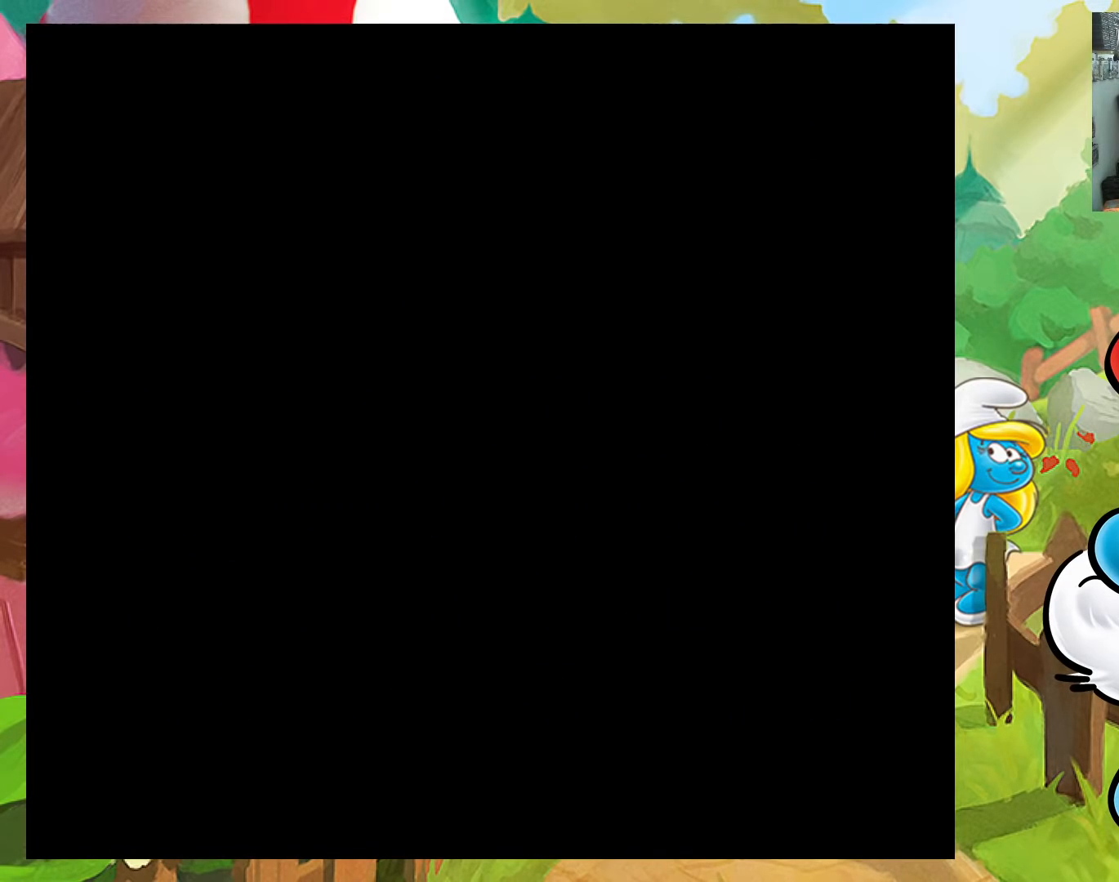
{"buttons": [], "events": []}
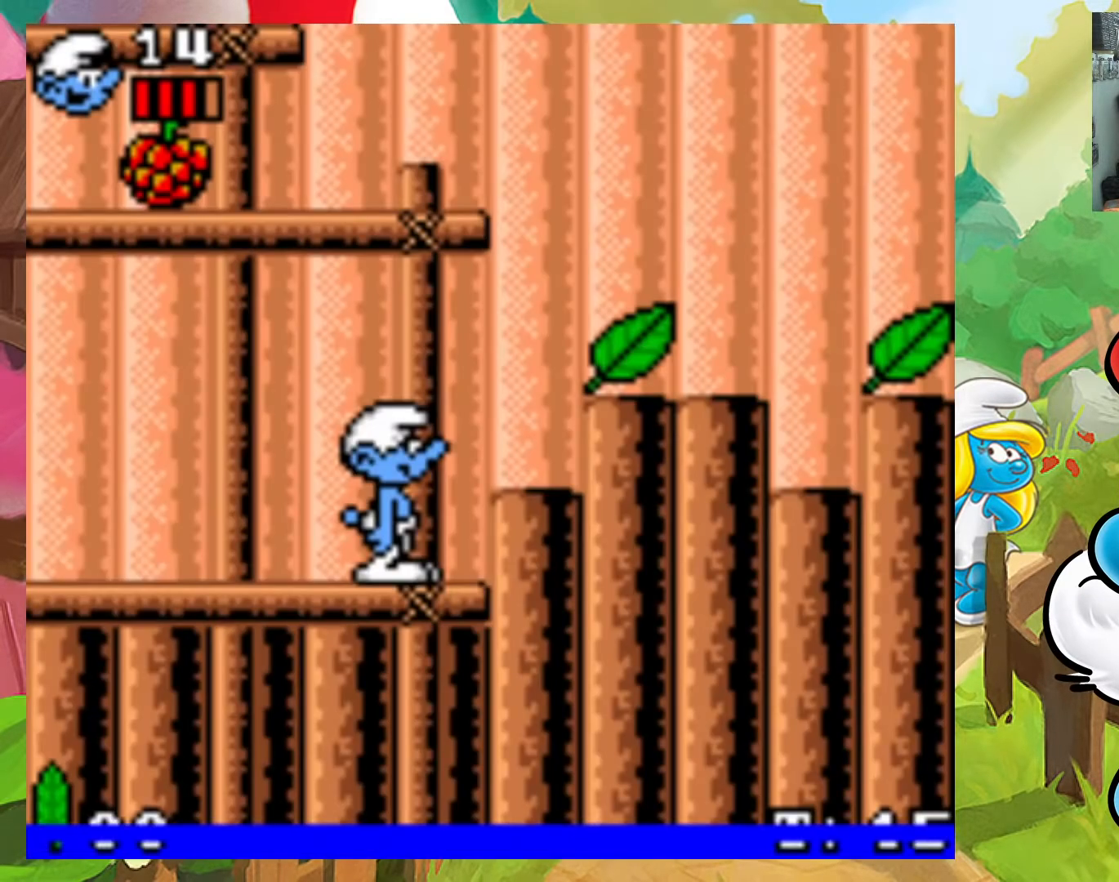
{"buttons": ["X", "DPAD_LEFT"], "events": [[17, "A", "down"], [17, "X", "down"], [50, "DPAD_RIGHT", "down"], [433, "A", "up"], [467, "DPAD_UP", "down"], [483, "DPAD_RIGHT", "up"], [500, "DPAD_LEFT", "down"], [500, "DPAD_UP", "up"]]}
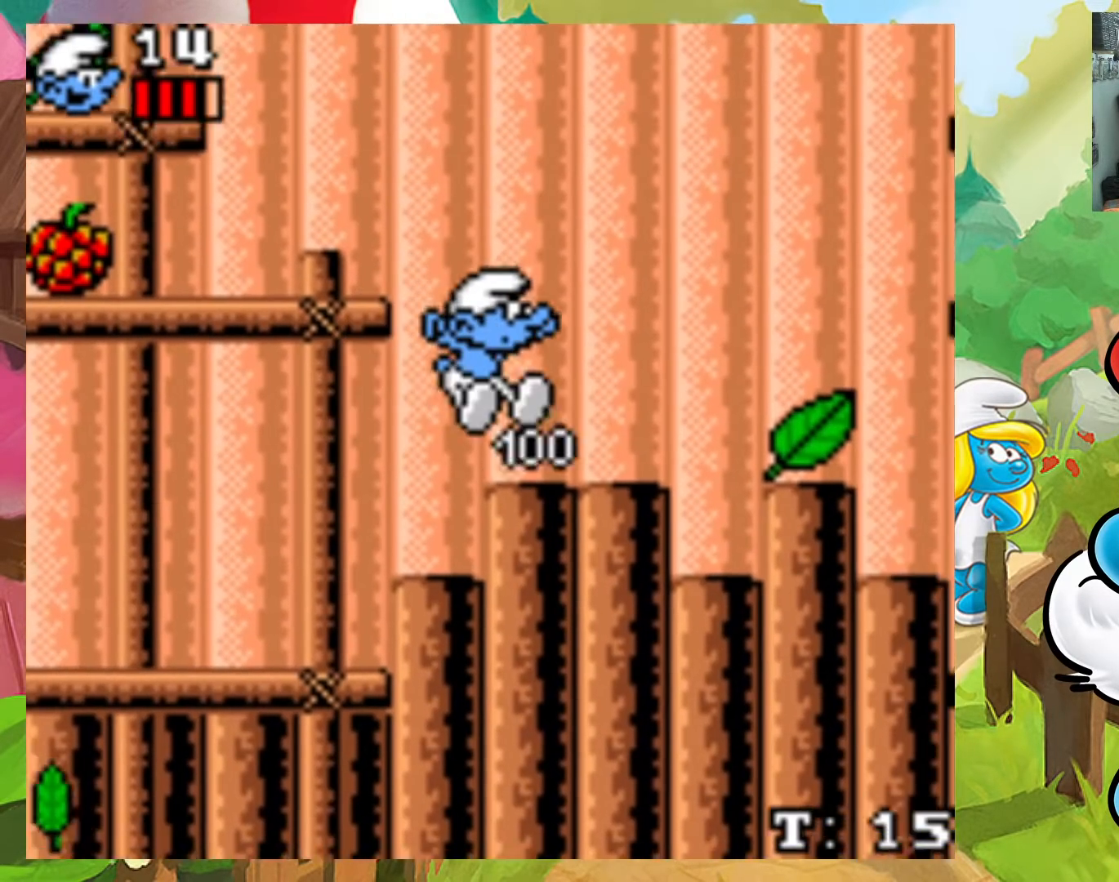
{"buttons": ["X"], "events": [[133, "DPAD_LEFT", "up"], [200, "DPAD_RIGHT", "down"], [233, "A", "down"], [300, "A", "up"], [467, "DPAD_RIGHT", "up"]]}
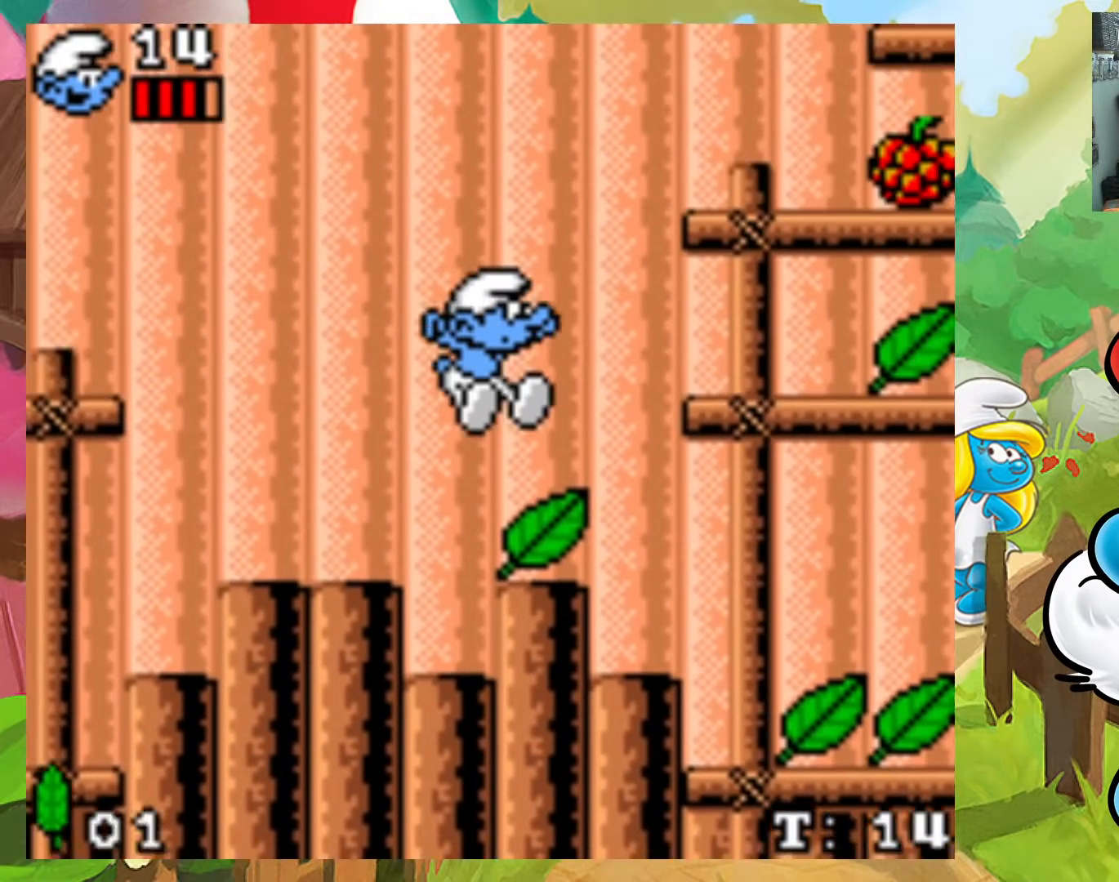
{"buttons": ["A", "X", "DPAD_UP", "DPAD_RIGHT"], "events": [[17, "DPAD_LEFT", "down"], [250, "DPAD_LEFT", "up"], [367, "A", "down"], [400, "DPAD_RIGHT", "down"], [400, "DPAD_UP", "down"]]}
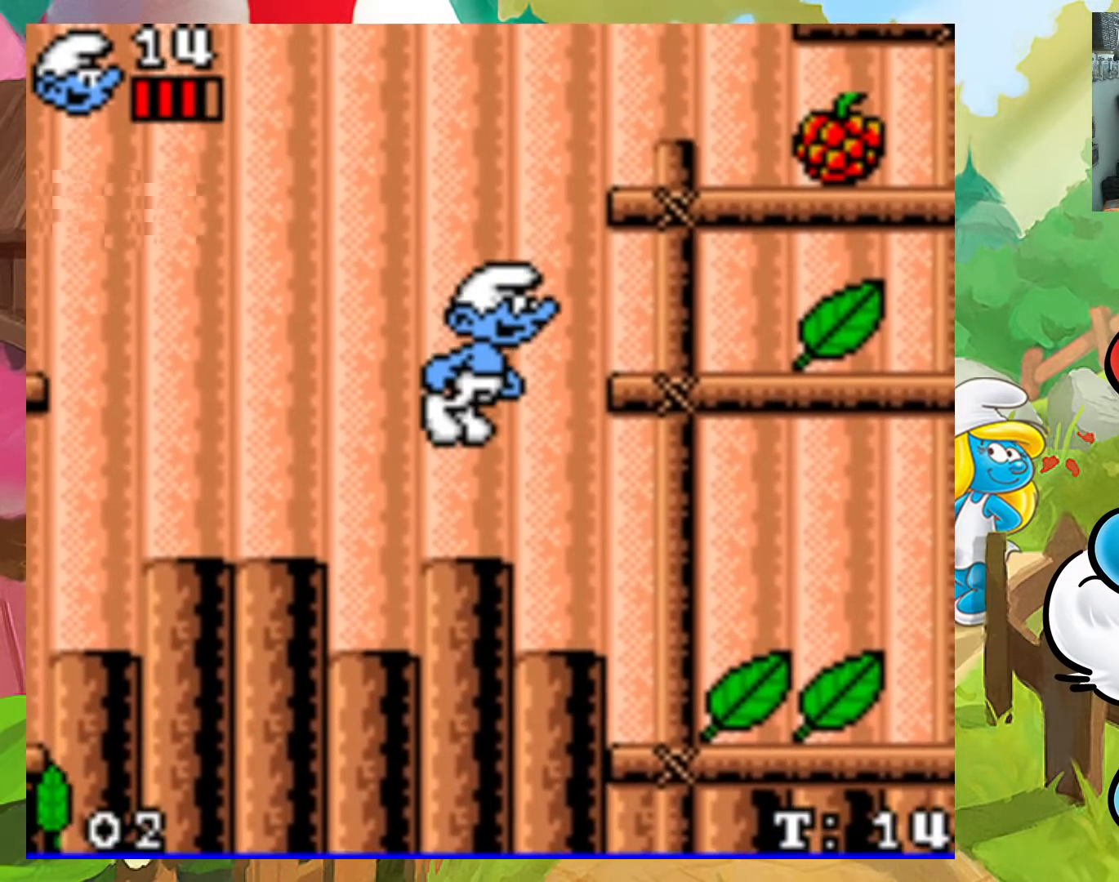
{"buttons": ["X", "DPAD_UP"], "events": [[233, "A", "up"], [367, "DPAD_UP", "up"], [483, "DPAD_UP", "down"], [500, "DPAD_RIGHT", "up"]]}
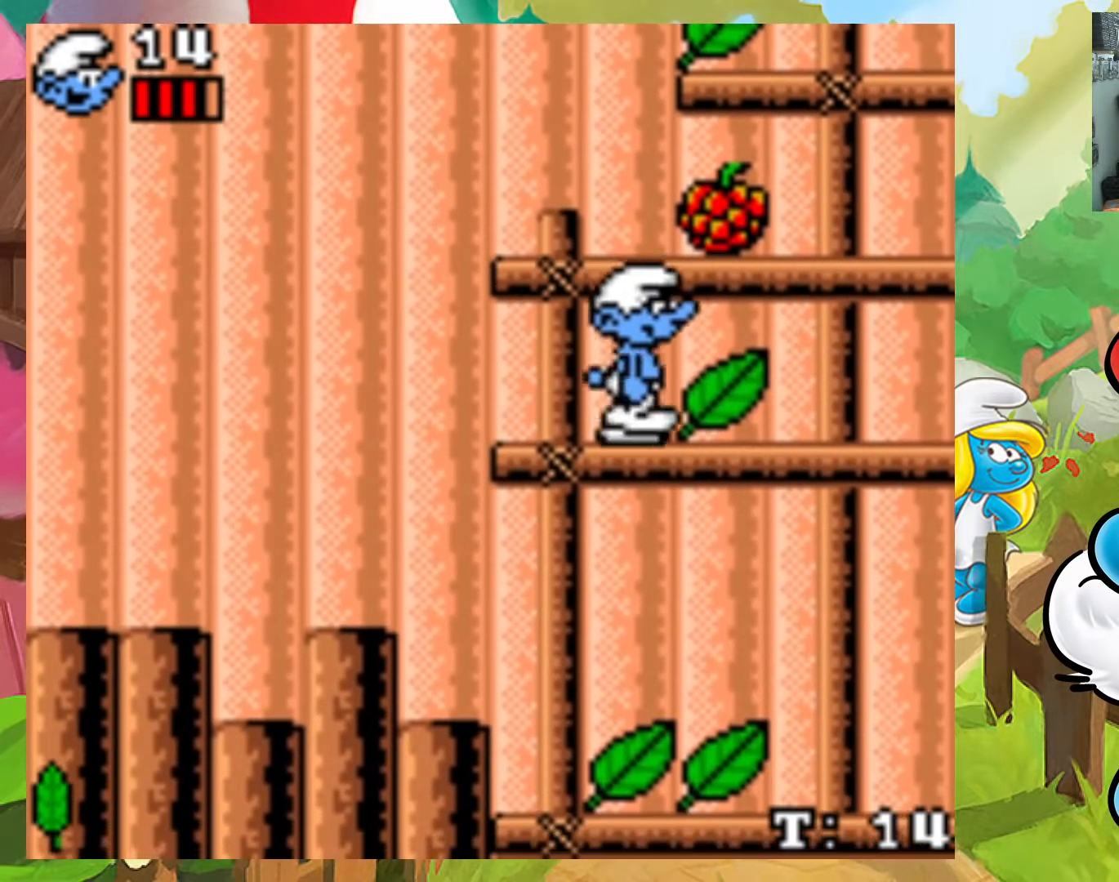
{"buttons": ["X"], "events": [[17, "DPAD_LEFT", "down"], [17, "DPAD_UP", "up"], [67, "A", "down"], [283, "DPAD_LEFT", "up"], [383, "A", "up"]]}
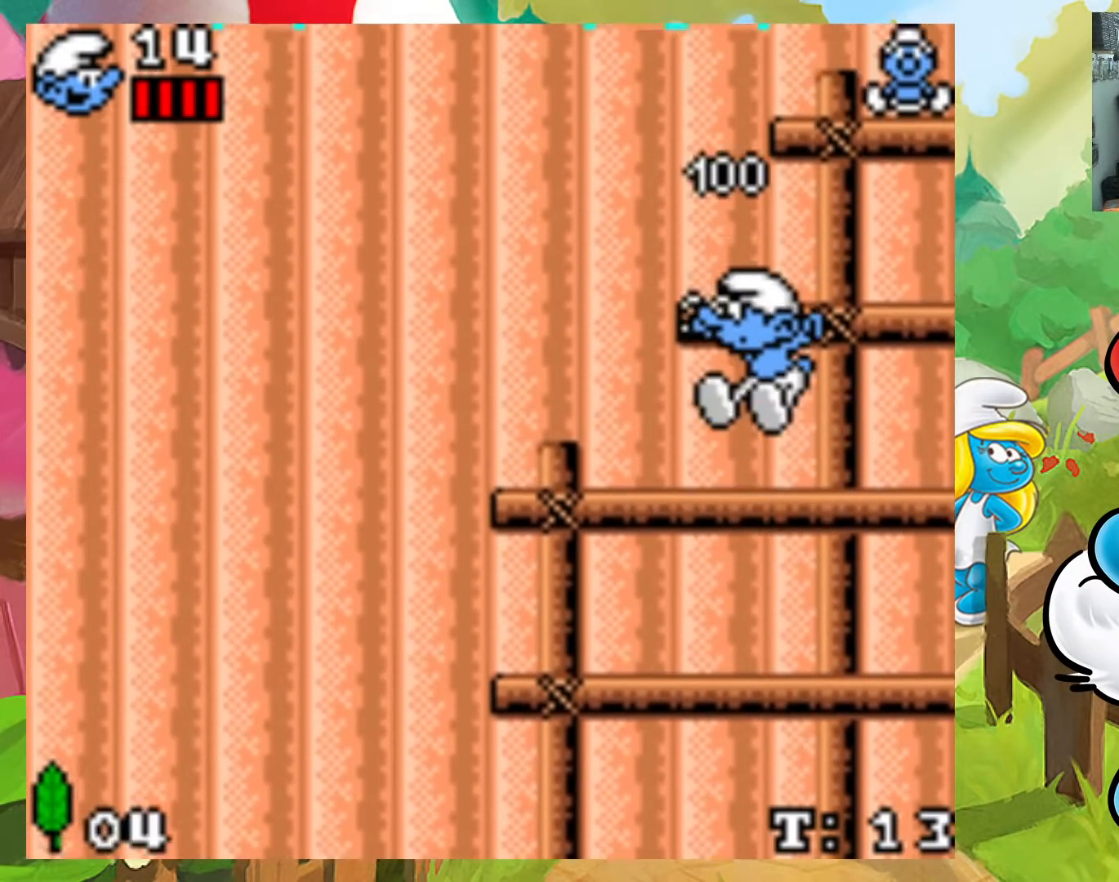
{"buttons": ["A", "X", "DPAD_RIGHT"], "events": [[250, "A", "down"], [267, "DPAD_RIGHT", "down"]]}
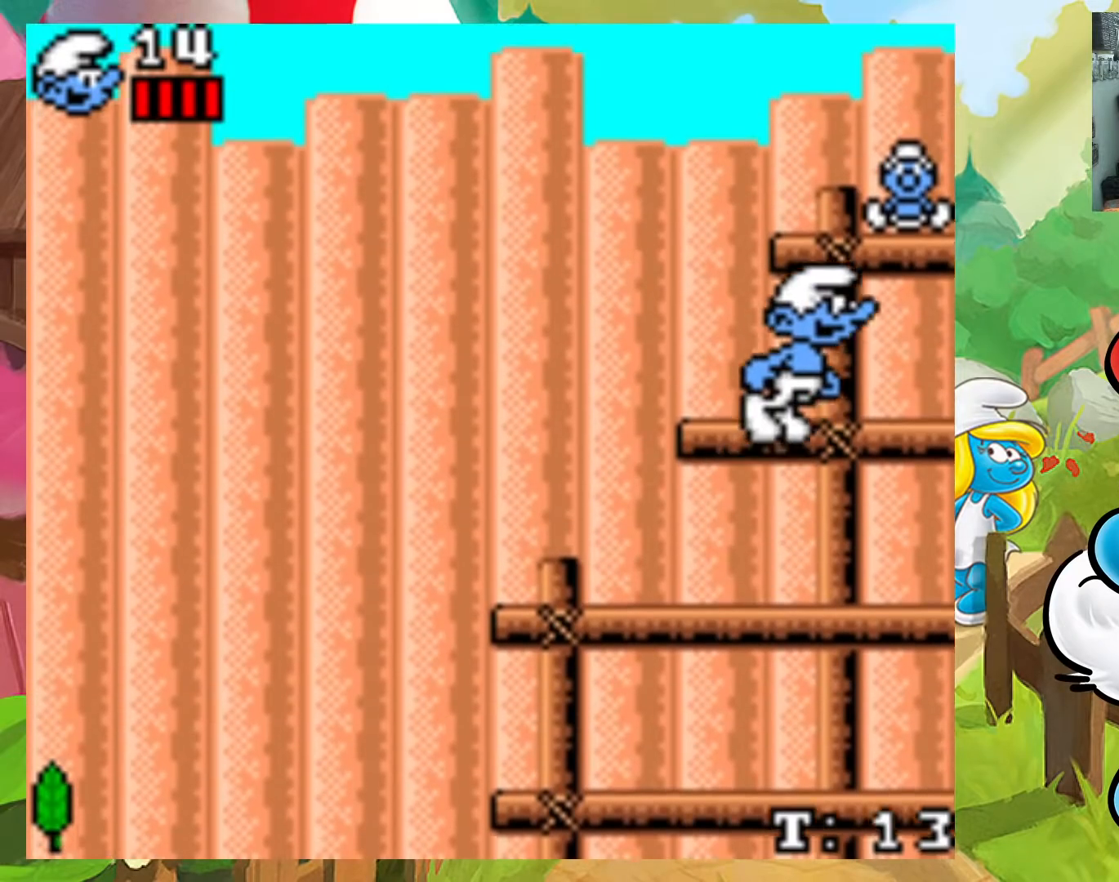
{"buttons": ["X", "DPAD_LEFT"], "events": [[117, "DPAD_UP", "down"], [133, "DPAD_LEFT", "down"], [133, "DPAD_RIGHT", "up"], [150, "DPAD_UP", "up"], [183, "A", "up"]]}
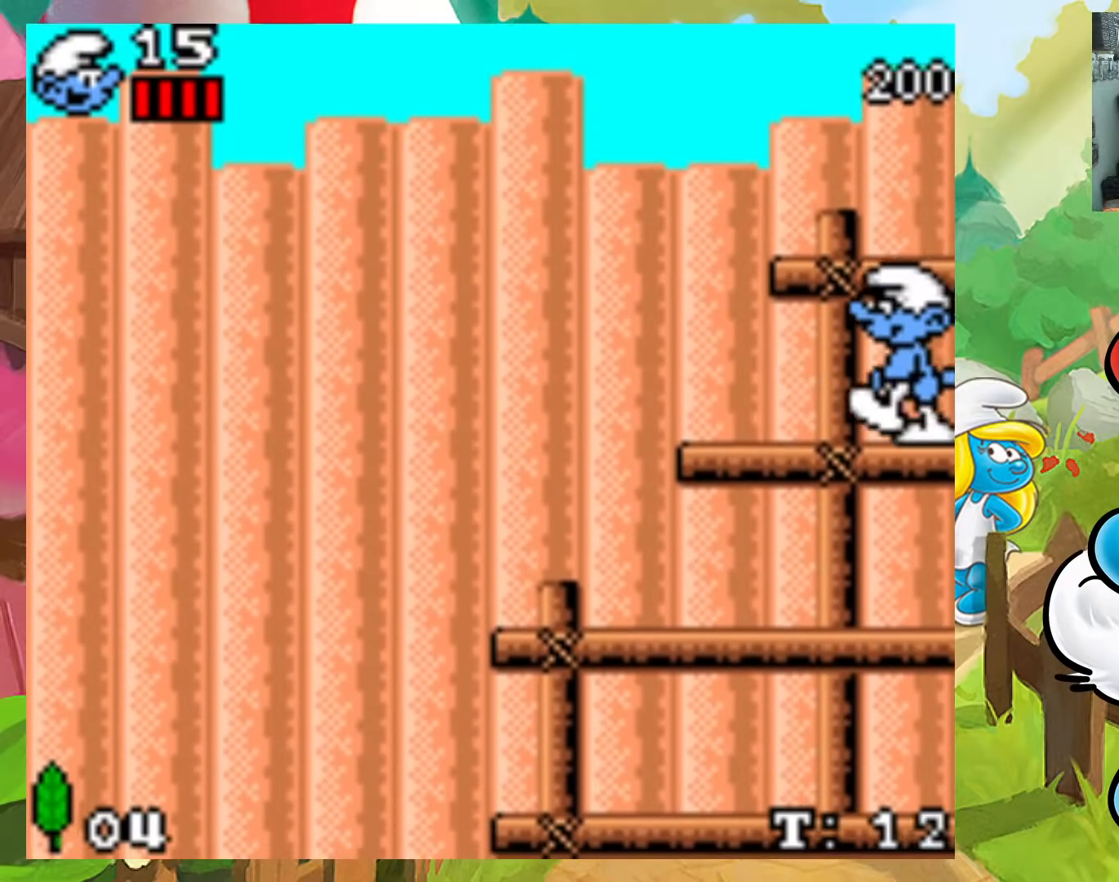
{"buttons": ["X", "DPAD_LEFT"], "events": []}
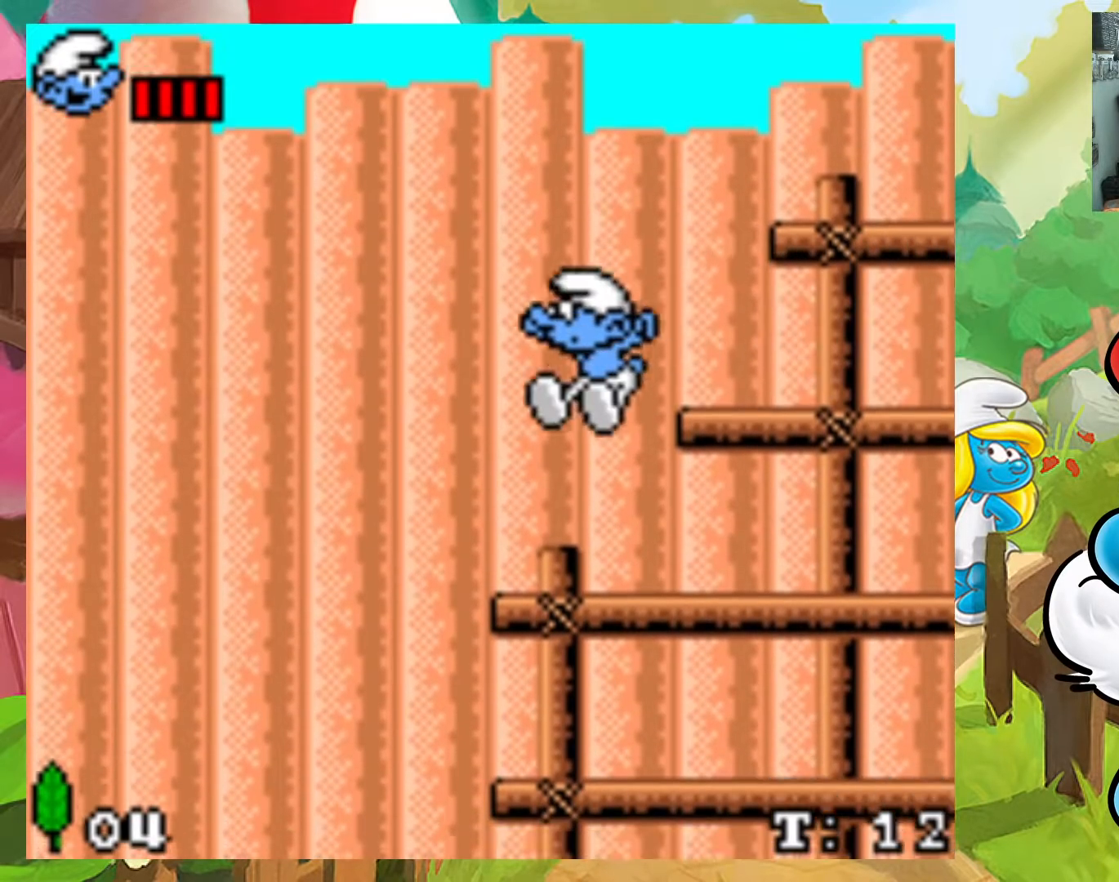
{"buttons": ["X"], "events": [[267, "DPAD_DOWN", "down"], [283, "DPAD_LEFT", "up"], [283, "DPAD_RIGHT", "down"], [300, "DPAD_DOWN", "up"], [467, "DPAD_RIGHT", "up"]]}
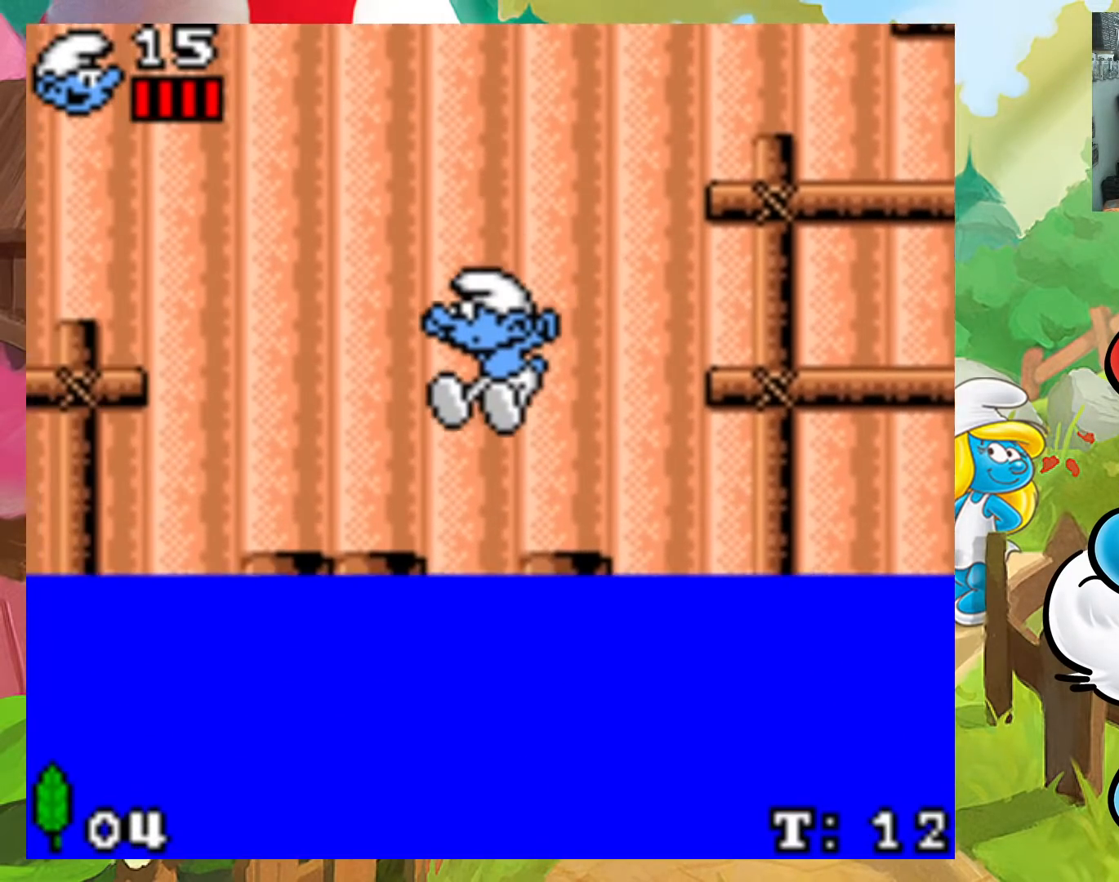
{"buttons": ["X"], "events": [[150, "DPAD_LEFT", "down"], [183, "A", "down"], [483, "A", "up"], [500, "DPAD_LEFT", "up"]]}
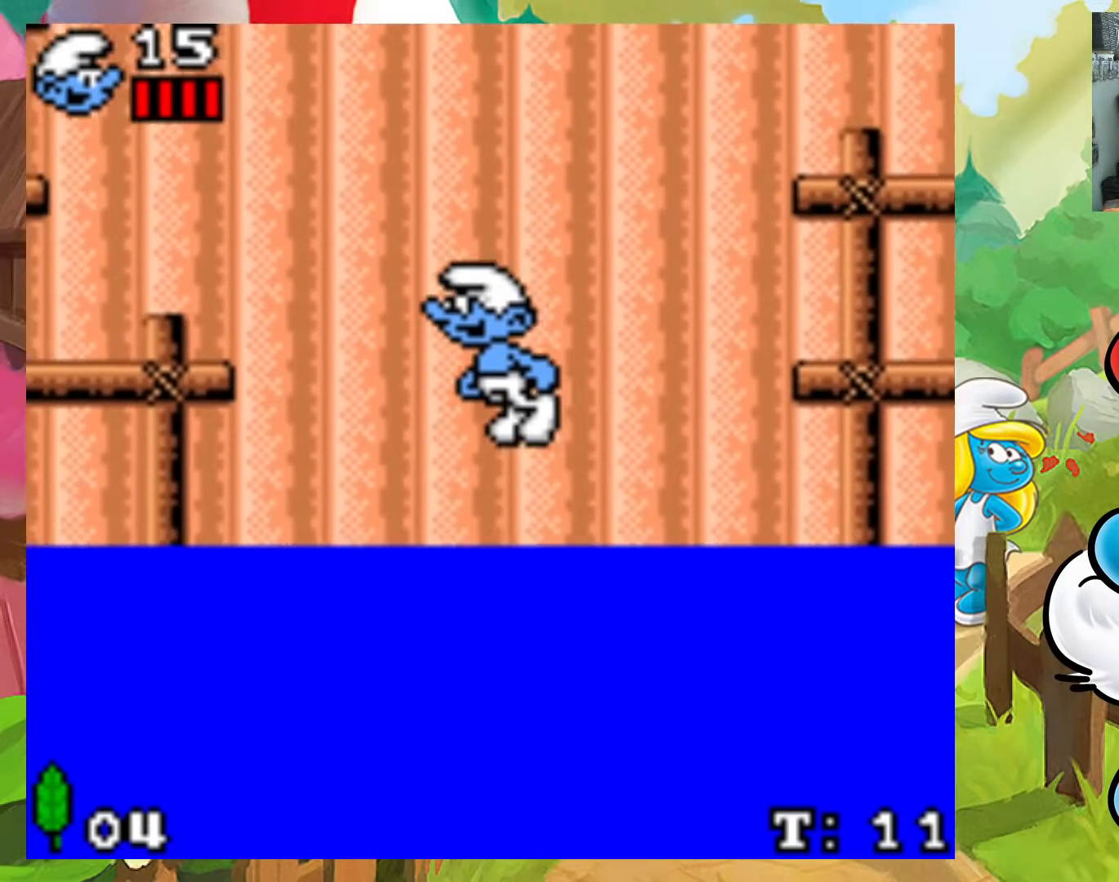
{"buttons": ["A", "X", "DPAD_LEFT"], "events": [[50, "DPAD_RIGHT", "down"], [83, "DPAD_UP", "down"], [150, "DPAD_UP", "up"], [183, "DPAD_RIGHT", "up"], [400, "DPAD_LEFT", "down"], [483, "A", "down"]]}
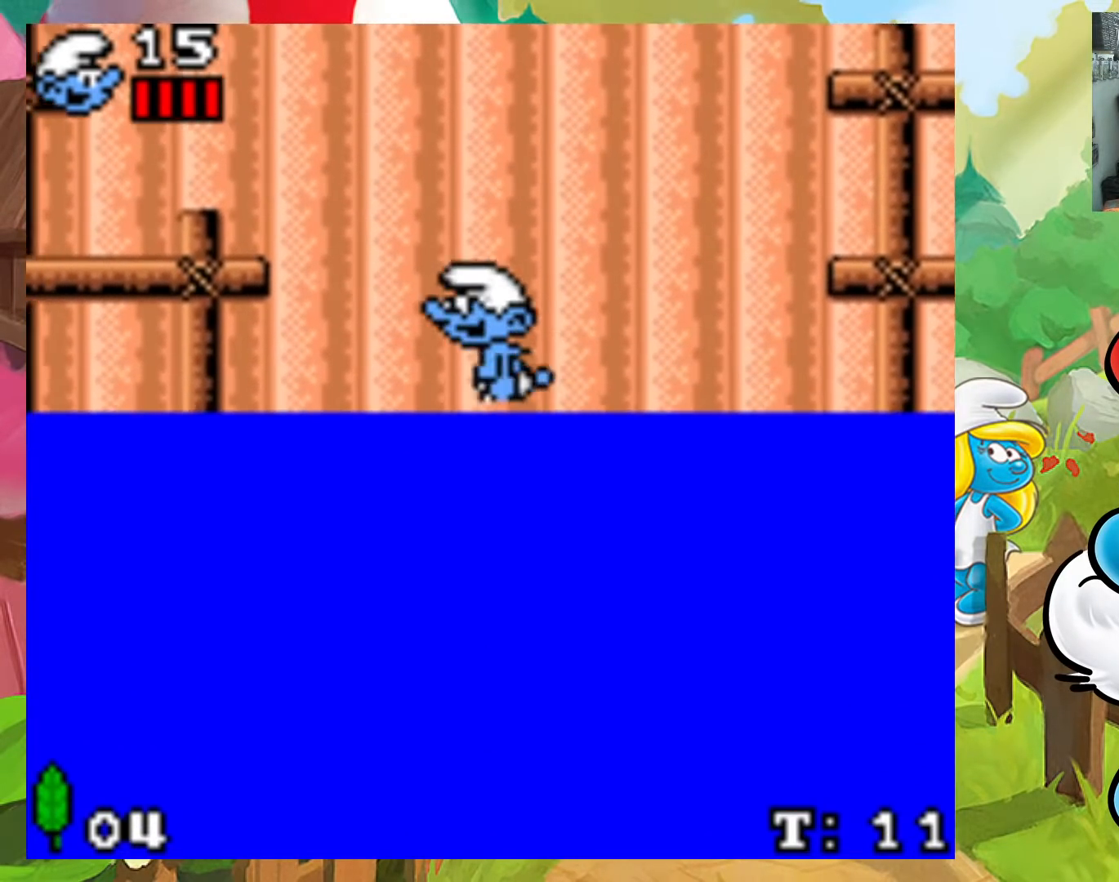
{"buttons": ["A", "X", "DPAD_LEFT"], "events": []}
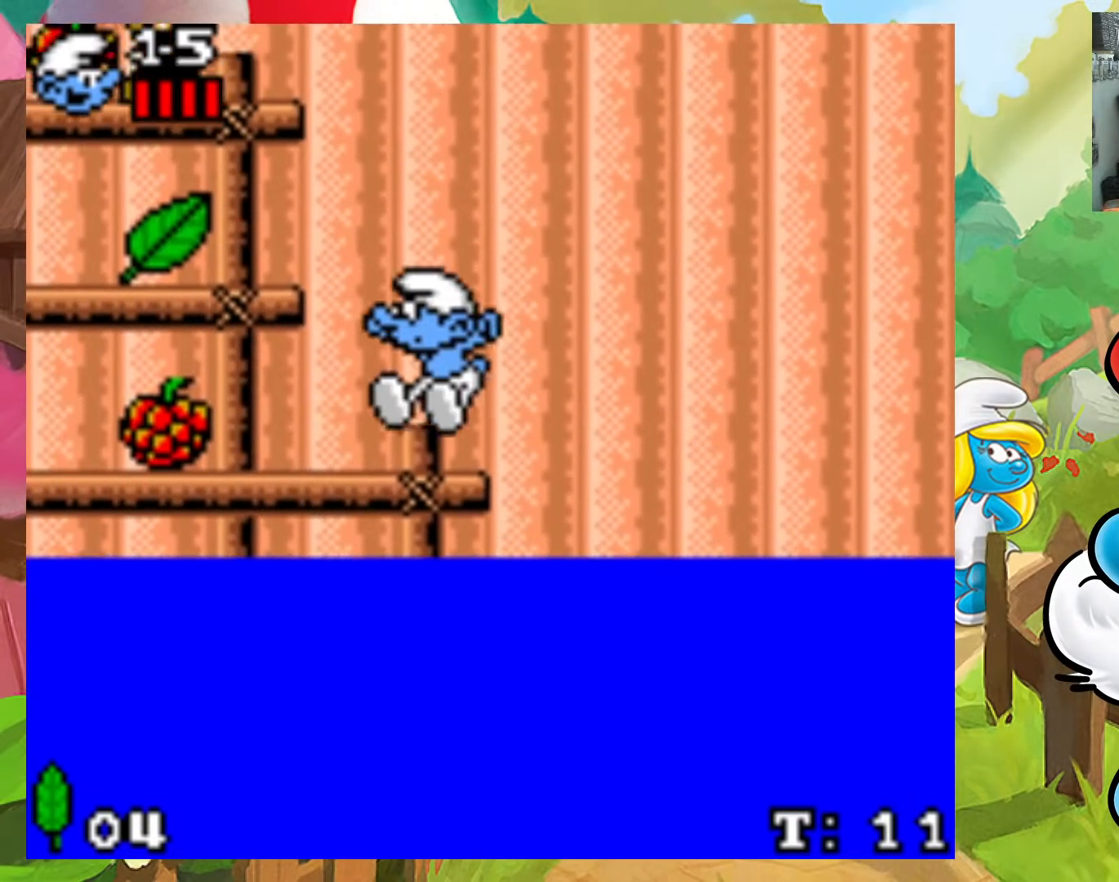
{"buttons": ["A", "X", "DPAD_DOWN", "DPAD_RIGHT"]}
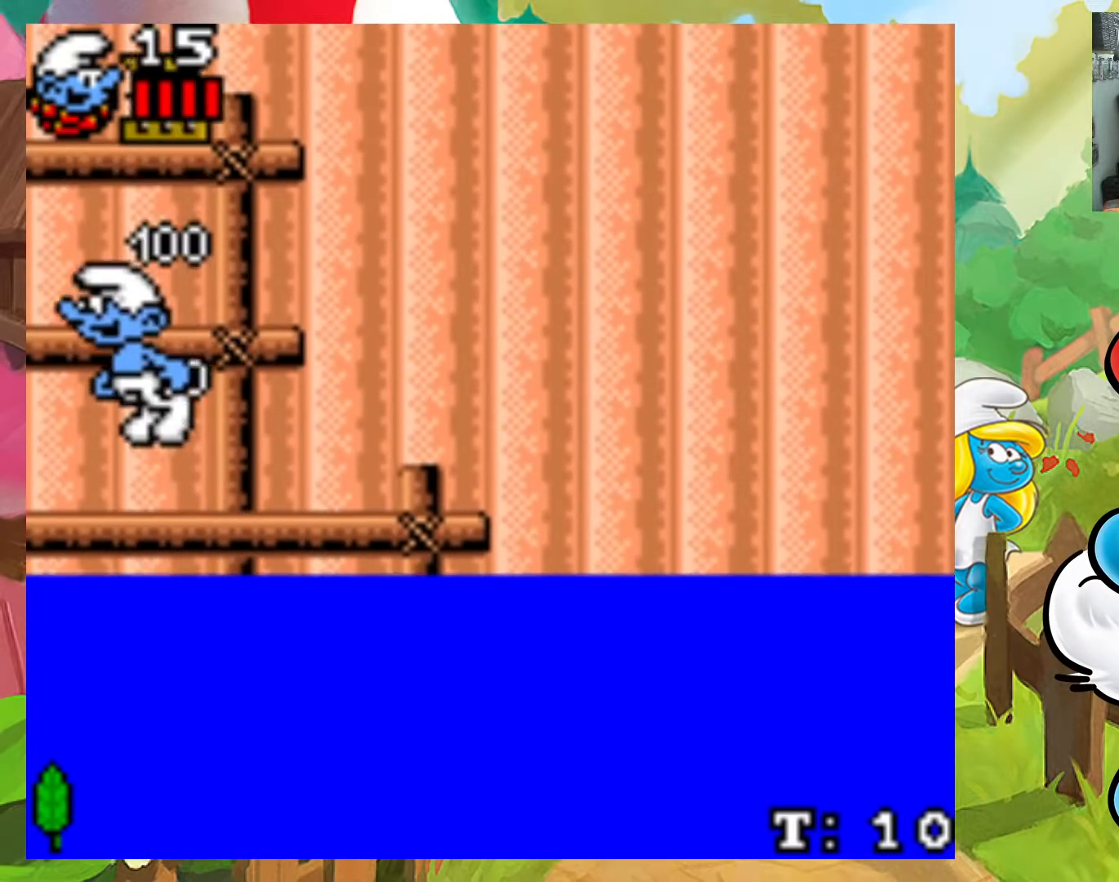
{"buttons": ["X"], "events": [[33, "DPAD_DOWN", "up"], [67, "DPAD_RIGHT", "up"], [200, "A", "up"], [250, "DPAD_RIGHT", "down"], [317, "DPAD_RIGHT", "up"]]}
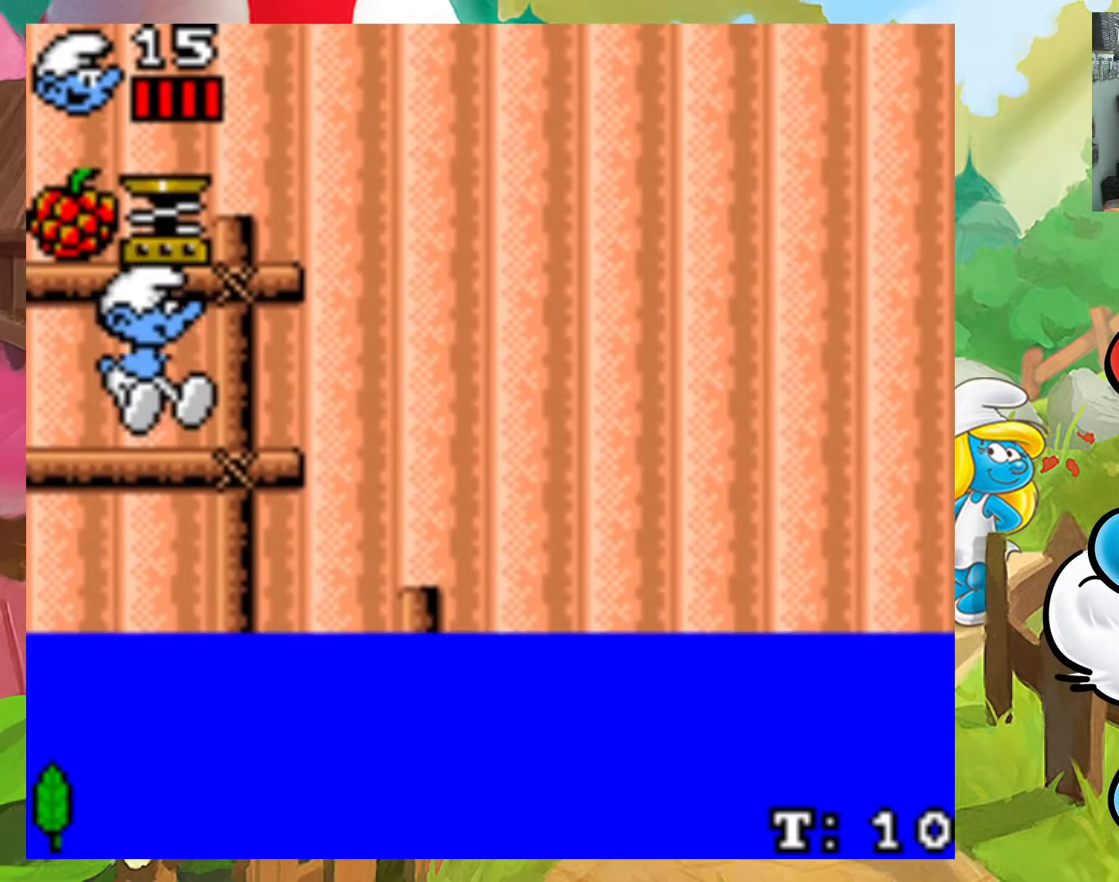
{"buttons": ["X", "DPAD_RIGHT"], "events": [[33, "A", "down"], [133, "DPAD_LEFT", "down"], [350, "A", "up"], [383, "DPAD_DOWN", "down"], [383, "DPAD_LEFT", "up"], [400, "DPAD_RIGHT", "down"], [500, "DPAD_DOWN", "up"]]}
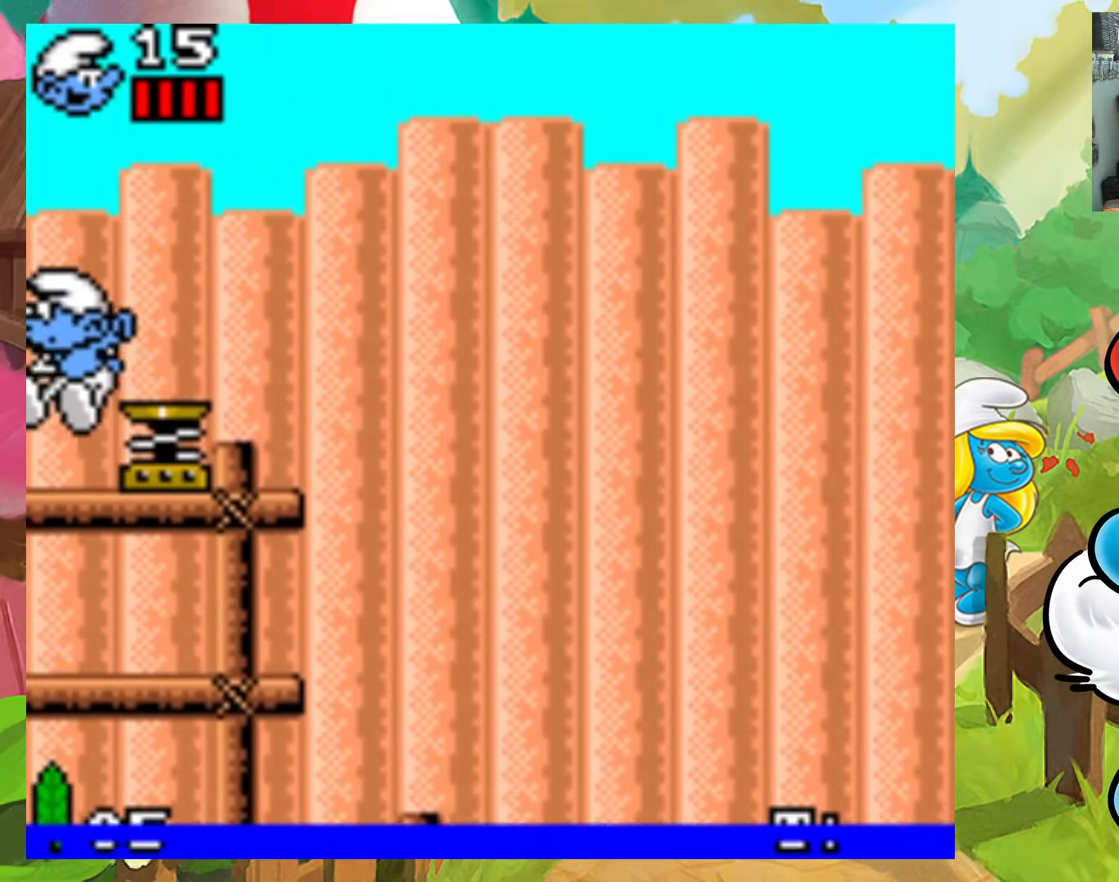
{"buttons": ["X", "DPAD_RIGHT"], "events": [[17, "DPAD_RIGHT", "up"], [200, "A", "down"], [317, "DPAD_RIGHT", "down"], [383, "A", "up"]]}
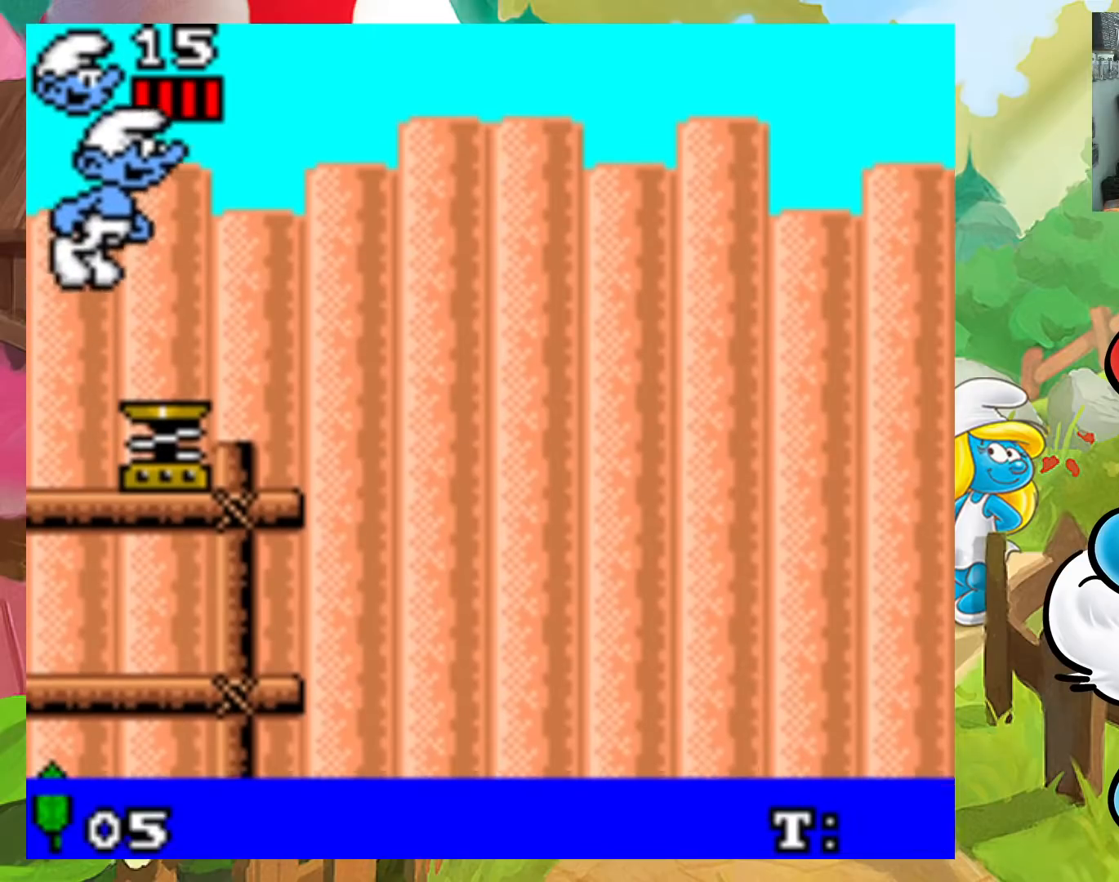
{"buttons": ["A", "X"], "events": [[17, "DPAD_UP", "down"], [33, "A", "down"], [33, "DPAD_LEFT", "down"], [33, "DPAD_RIGHT", "up"], [50, "DPAD_UP", "up"], [183, "DPAD_LEFT", "up"]]}
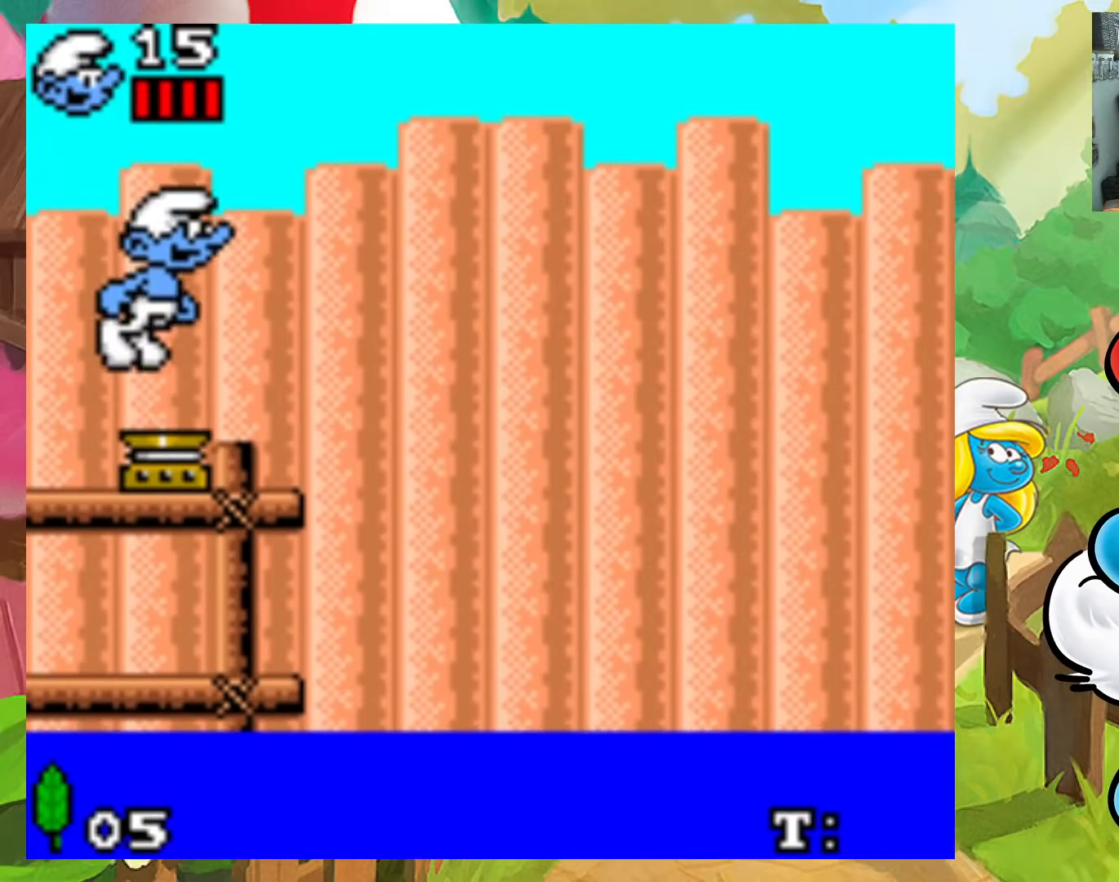
{"buttons": ["A", "X"], "events": []}
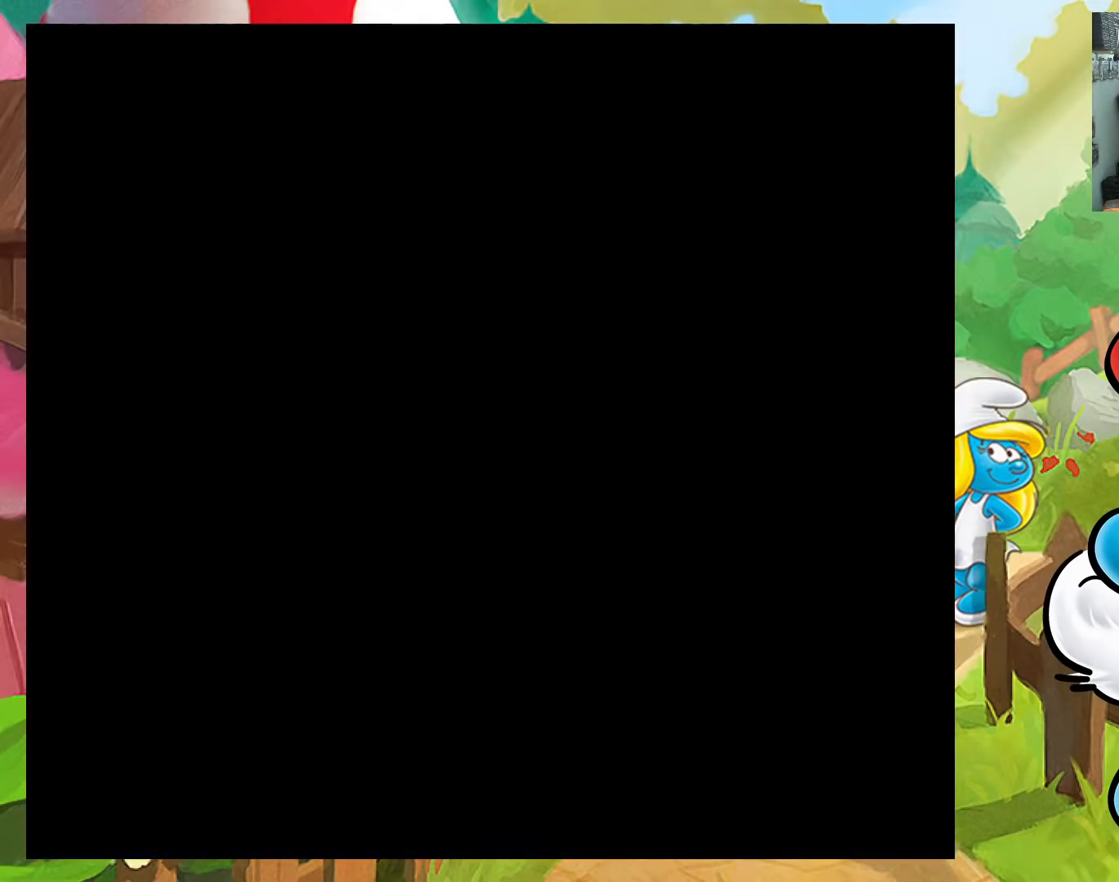
{"buttons": [], "events": [[317, "A", "up"], [383, "X", "up"]]}